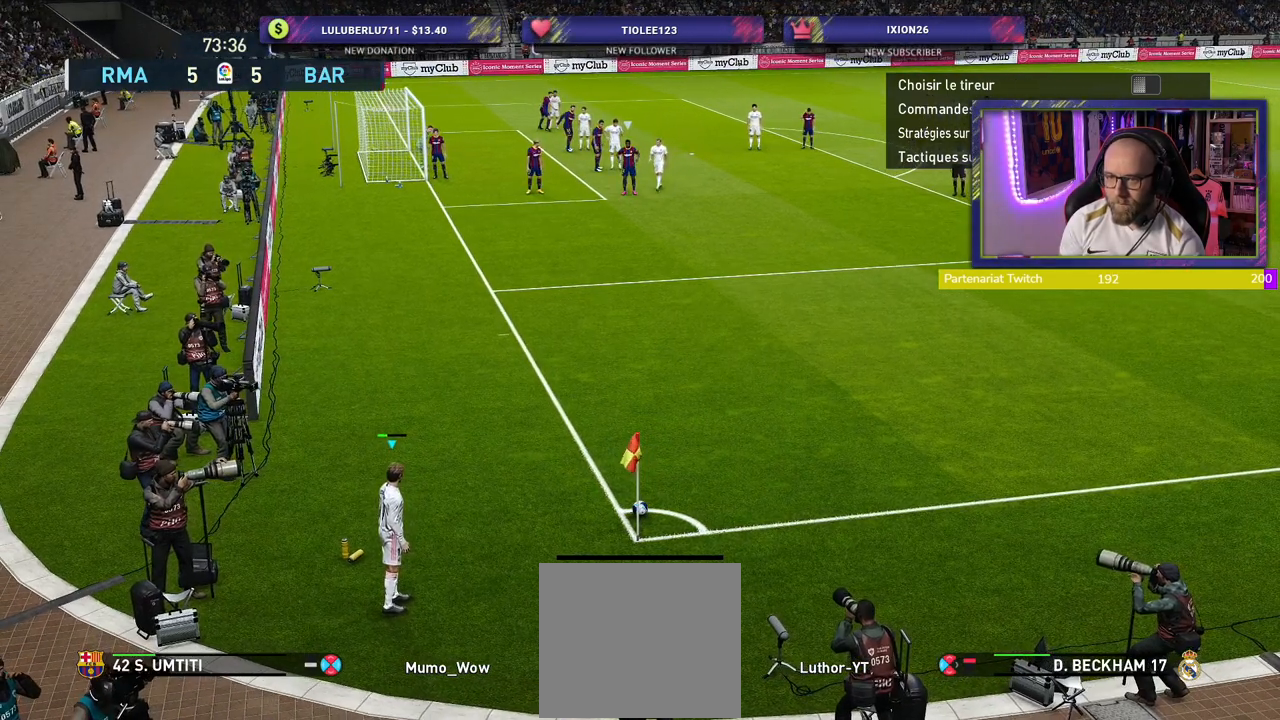
Gameplay with a controller (PlayStation layout); each line is a JSON object with the inputs held at the frame after it. "events" lists button and stick changes between this image and that frame as [ms after this image, input, new state], when the widget could be followed in between.
{"buttons": ["CIRCLE"], "left_stick": "center", "right_stick": "center", "events": [[140, "left_stick", "center"], [480, "CIRCLE", "down"]]}
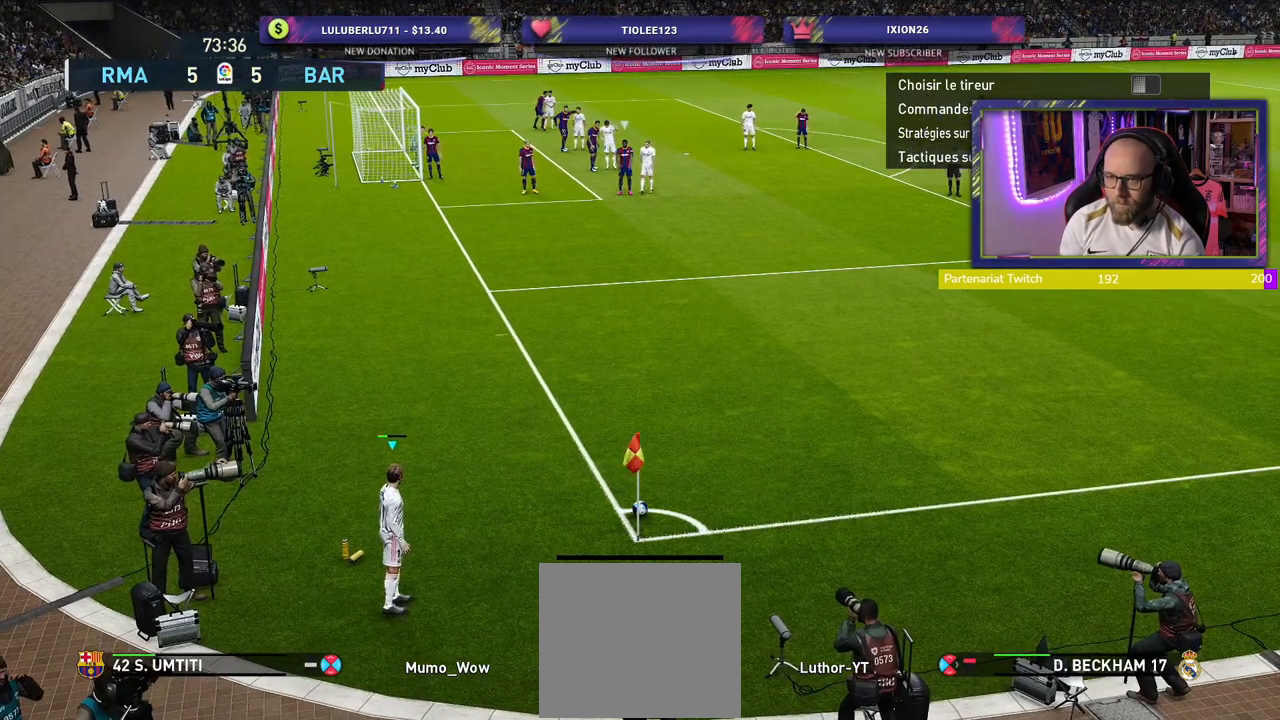
{"buttons": [], "left_stick": "center", "right_stick": "center", "events": [[220, "CIRCLE", "up"]]}
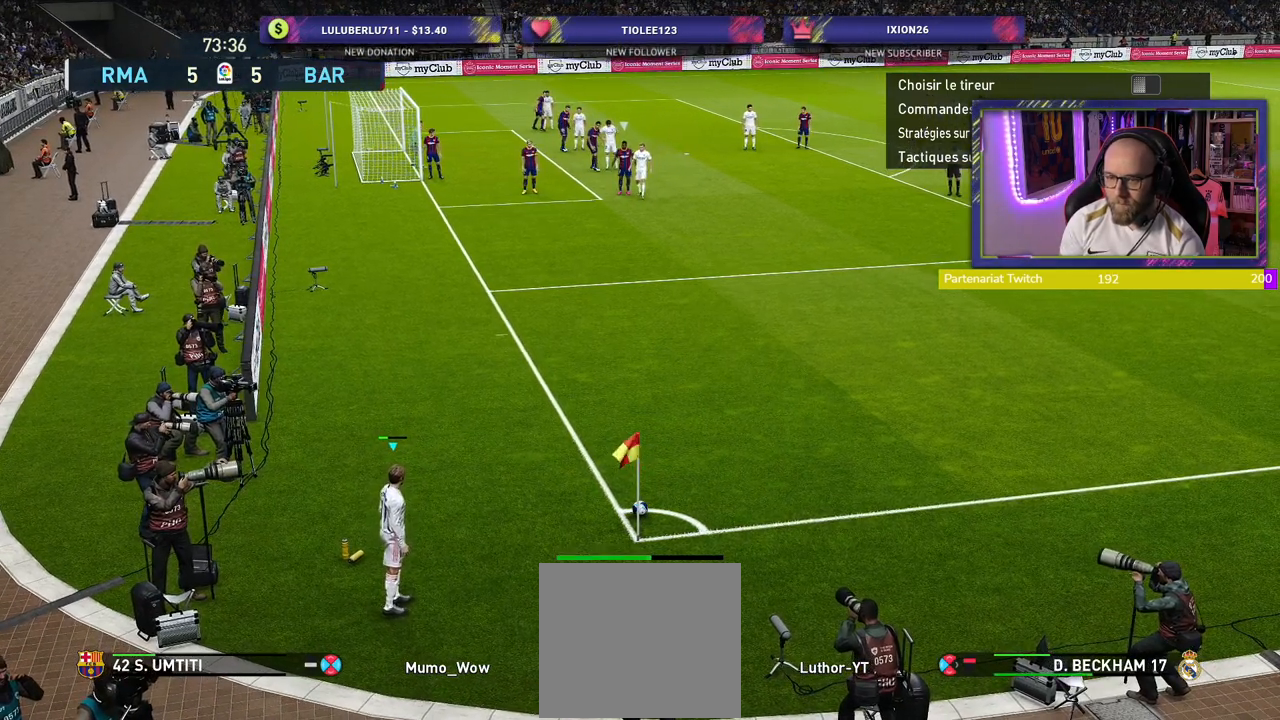
{"buttons": [], "left_stick": "center", "right_stick": "center", "events": []}
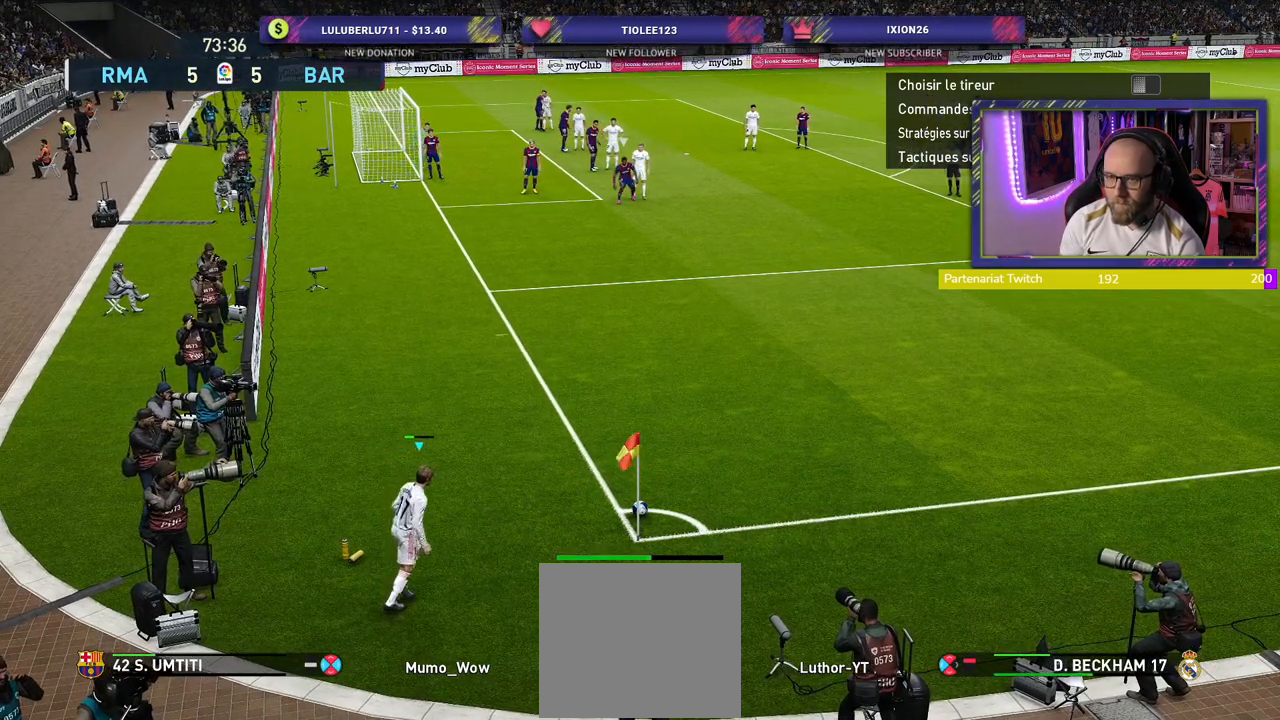
{"buttons": [], "left_stick": "center", "right_stick": "center", "events": []}
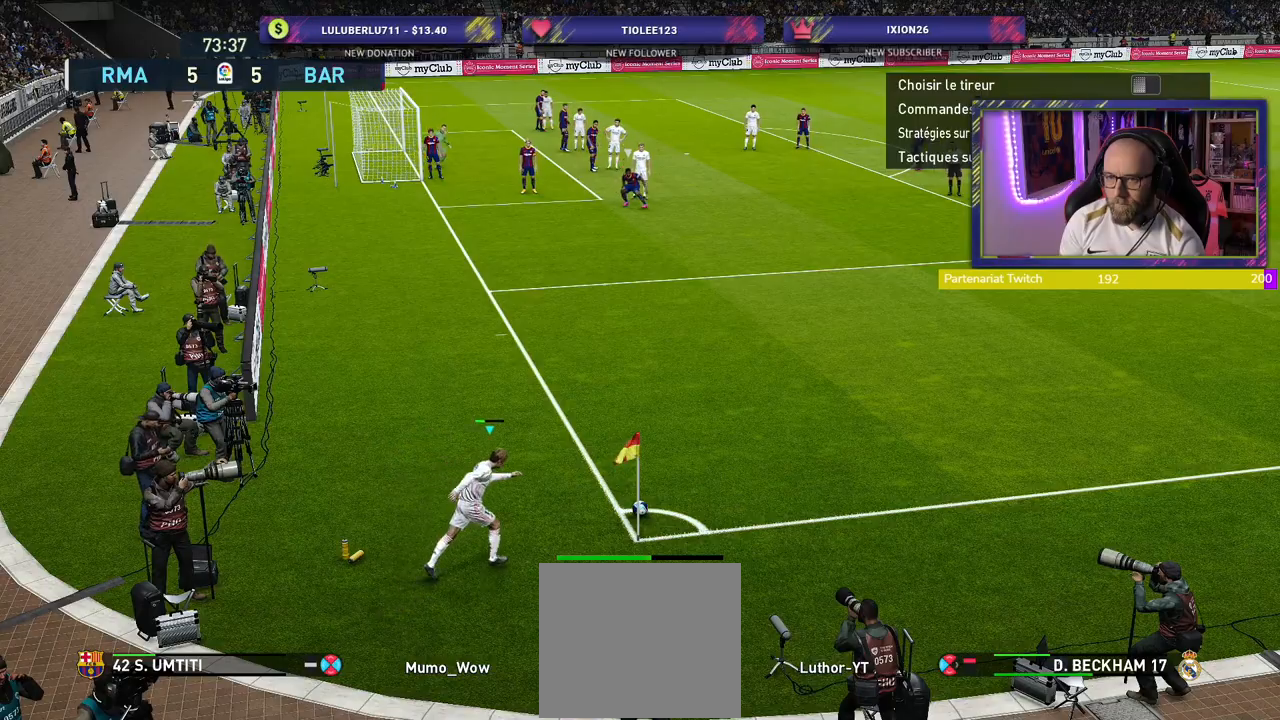
{"buttons": [], "left_stick": "center", "right_stick": "center", "events": []}
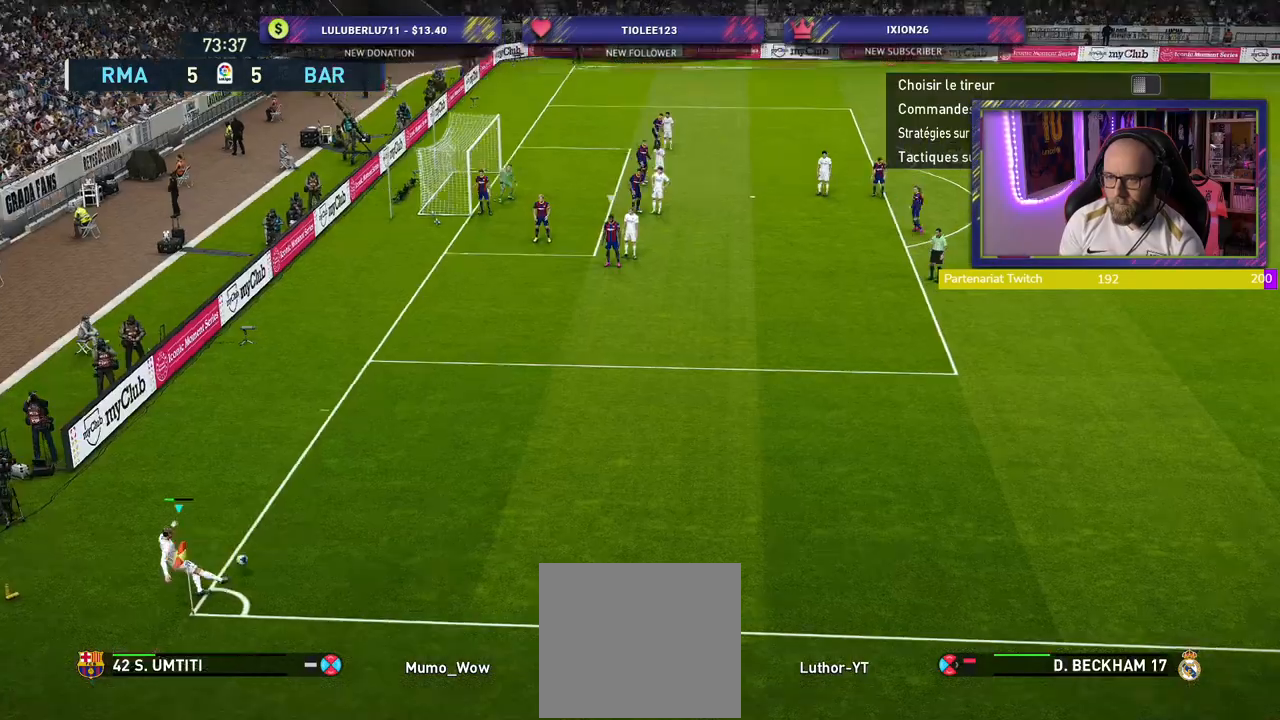
{"buttons": [], "left_stick": "left", "right_stick": "center", "events": [[440, "left_stick", "left"]]}
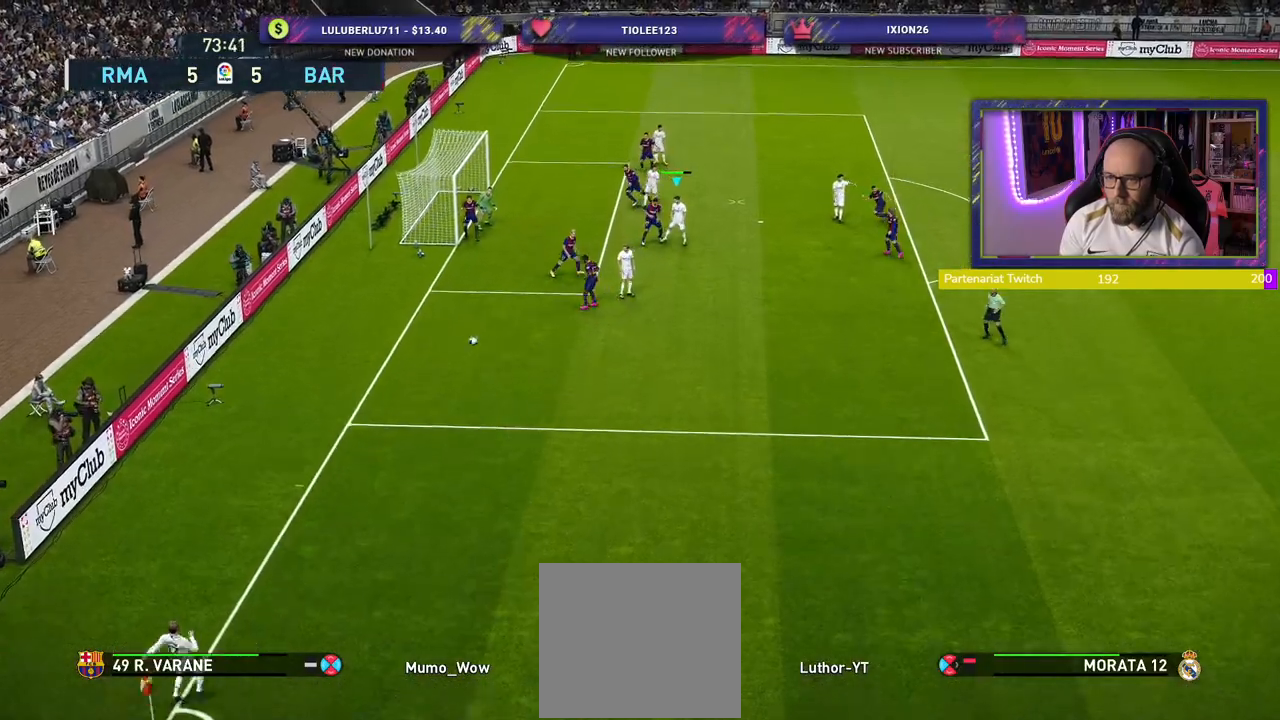
{"buttons": [], "left_stick": "left", "right_stick": "center", "events": [[40, "SQUARE", "down"], [220, "SQUARE", "up"]]}
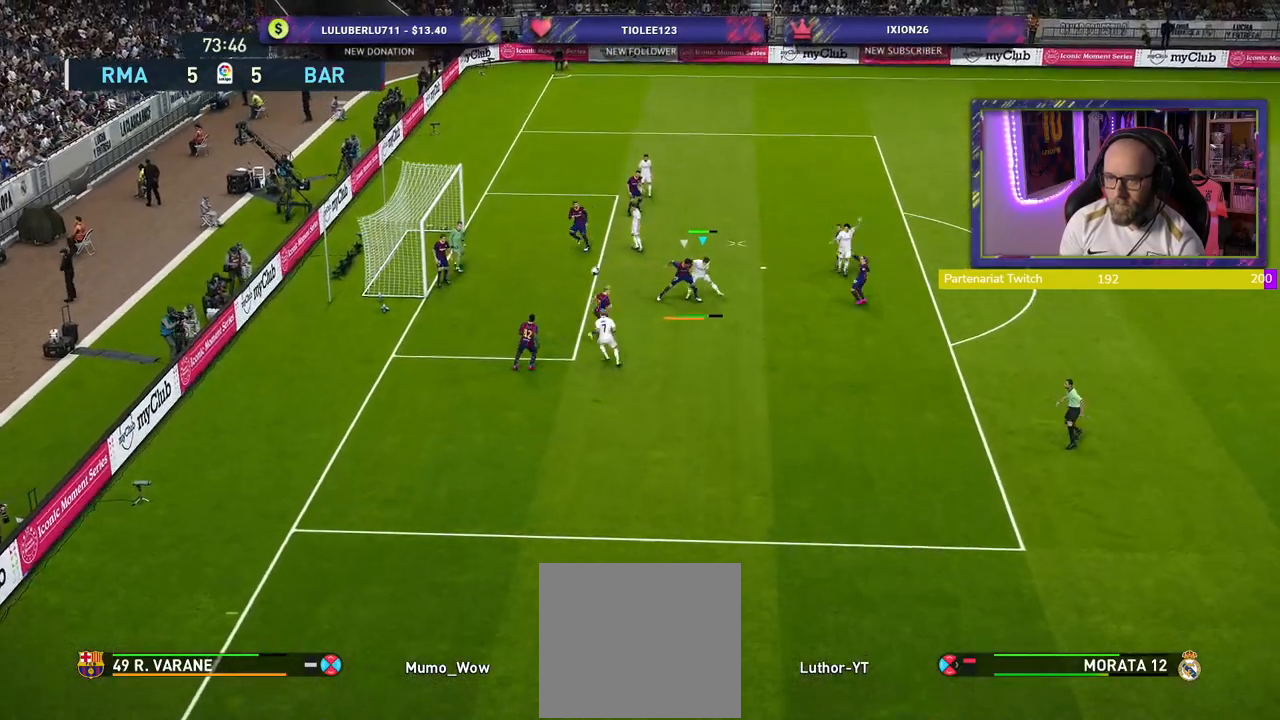
{"buttons": [], "left_stick": "down-left", "right_stick": "center", "events": [[20, "left_stick", "down-left"]]}
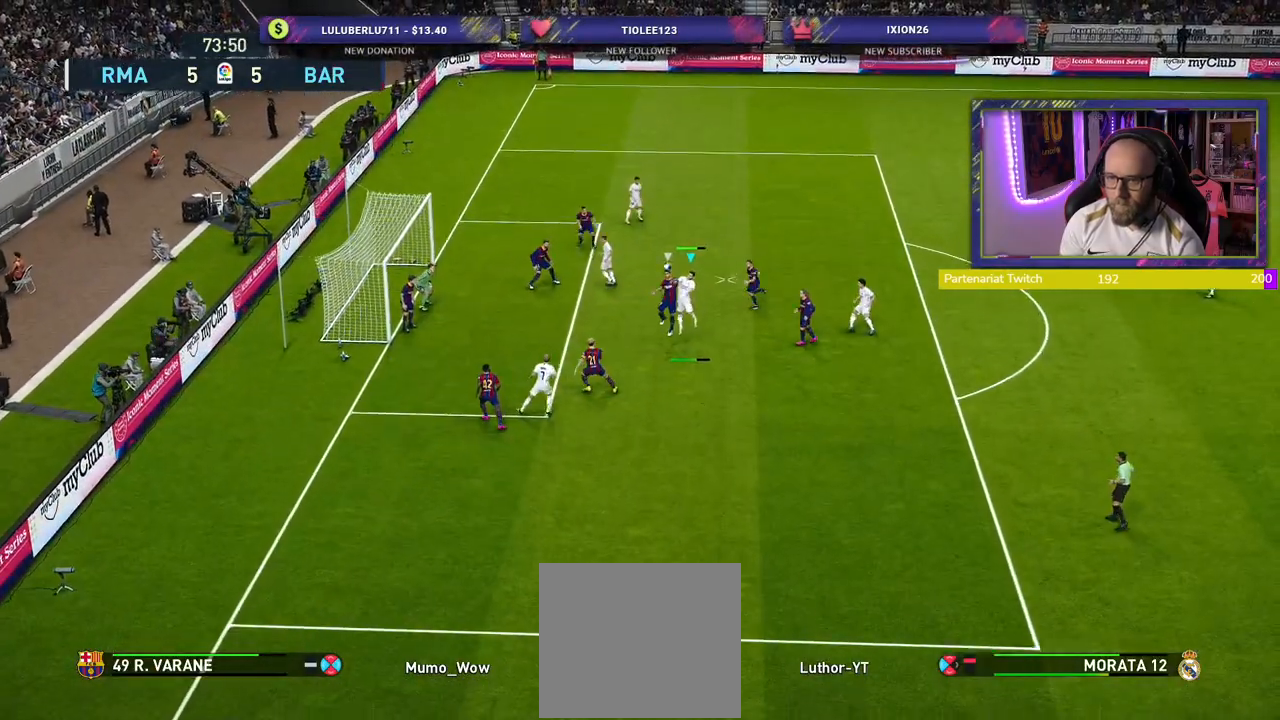
{"buttons": [], "left_stick": "right", "right_stick": "center", "events": [[400, "left_stick", "right"]]}
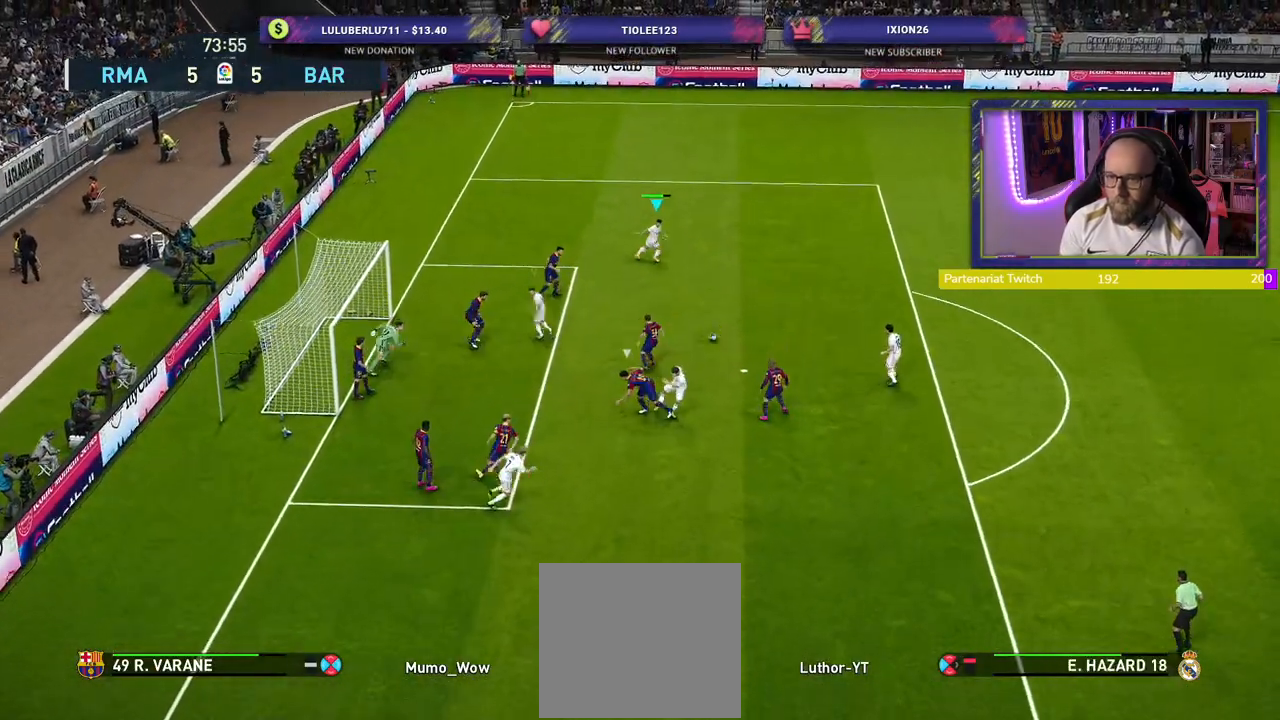
{"buttons": [], "left_stick": "down", "right_stick": "center", "events": [[40, "R2", "down"], [140, "left_stick", "down-right"], [180, "R2", "up"], [340, "left_stick", "down"]]}
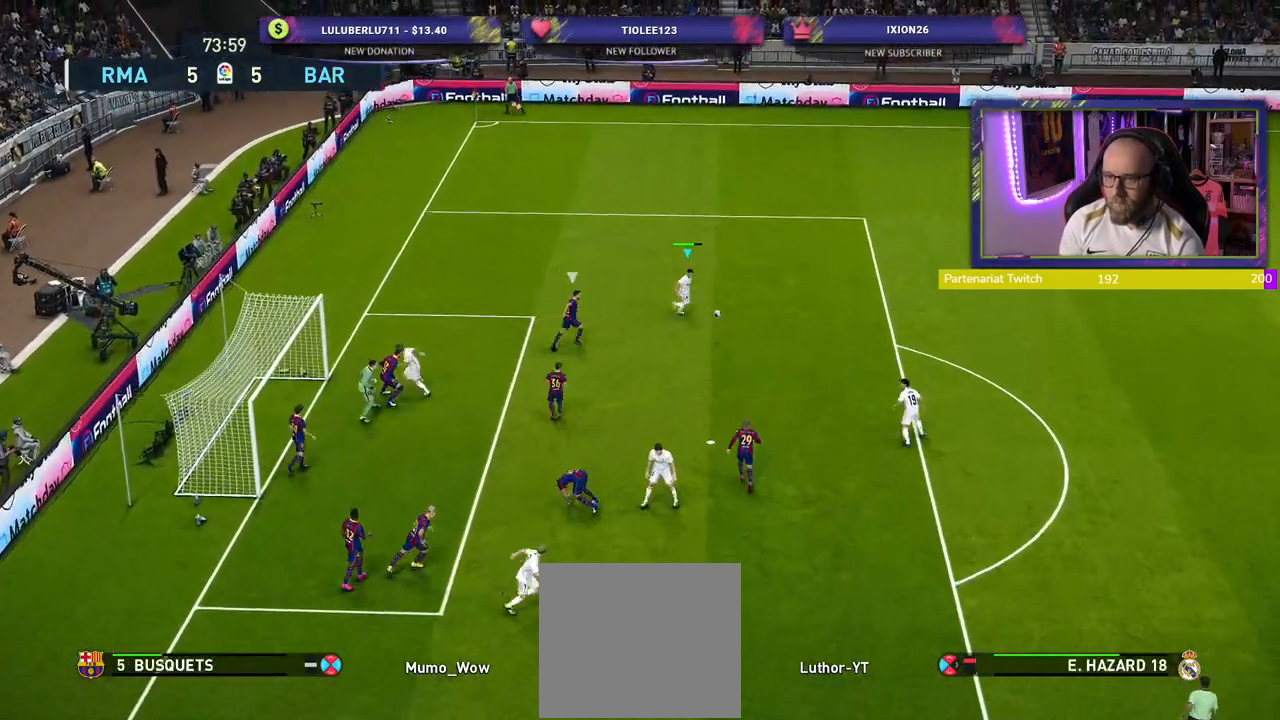
{"buttons": [], "left_stick": "down-right", "right_stick": "center", "events": [[120, "left_stick", "down-right"], [160, "CROSS", "down"], [260, "CROSS", "up"]]}
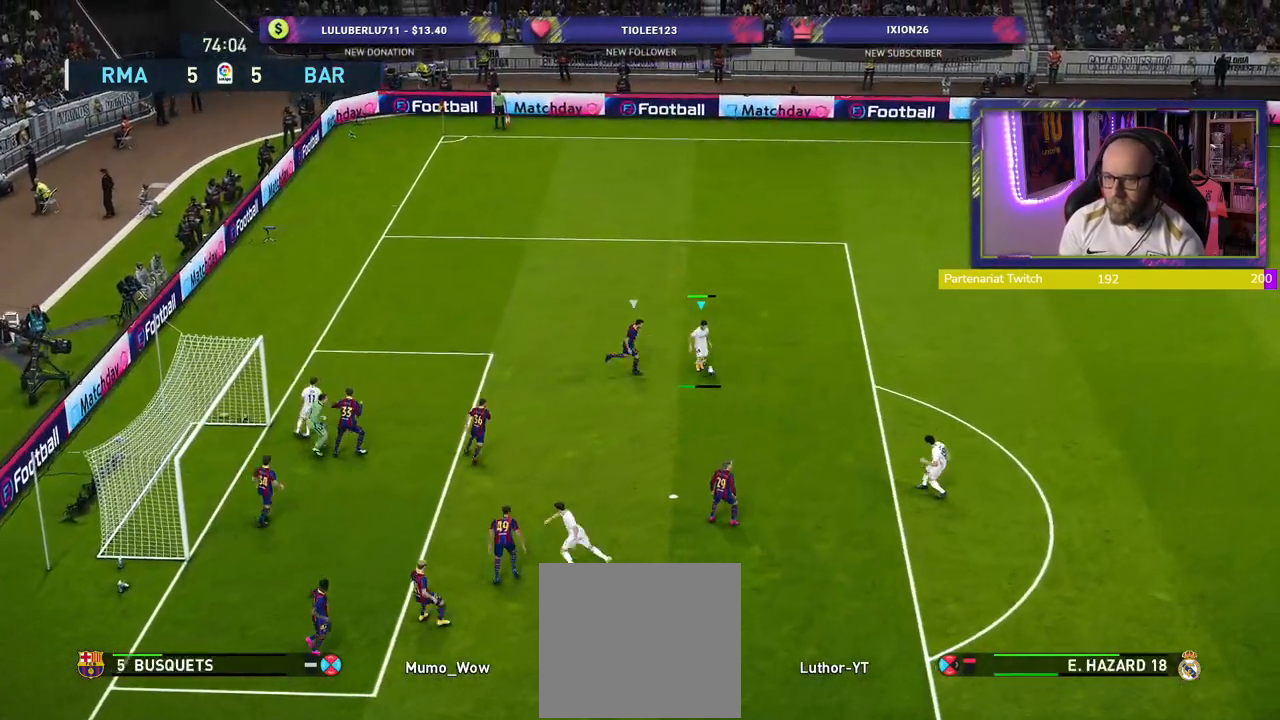
{"buttons": [], "left_stick": "up-left", "right_stick": "center", "events": [[240, "left_stick", "center"], [380, "left_stick", "up-left"]]}
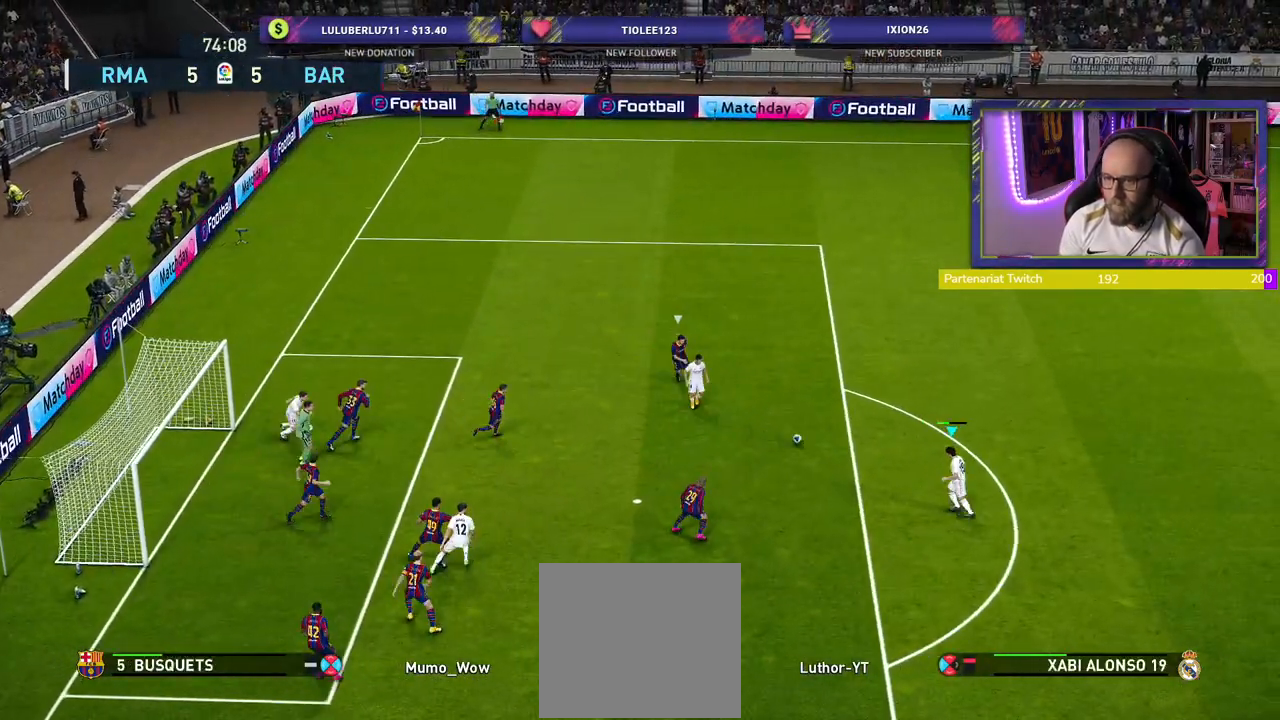
{"buttons": ["SQUARE", "L3"], "left_stick": "up-left", "right_stick": "center", "events": [[320, "L3", "down"], [380, "SQUARE", "down"]]}
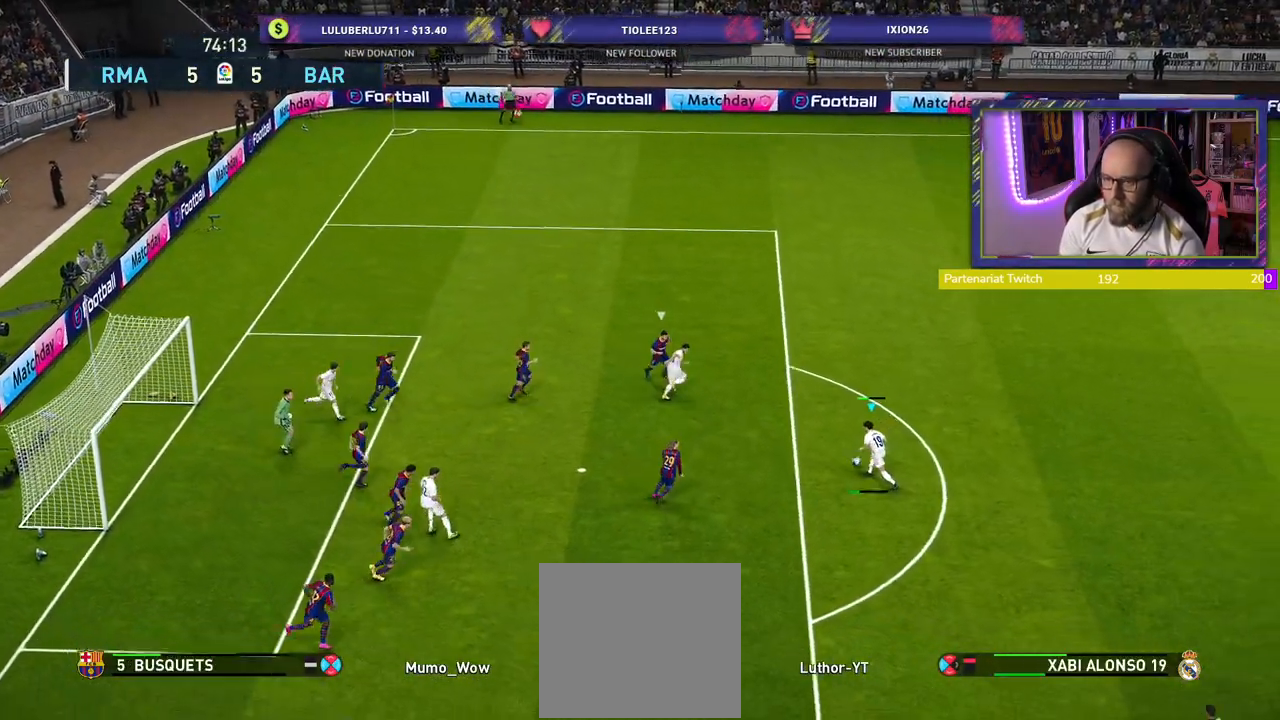
{"buttons": [], "left_stick": "up-left", "right_stick": "center", "events": [[60, "SQUARE", "up"], [500, "L3", "up"]]}
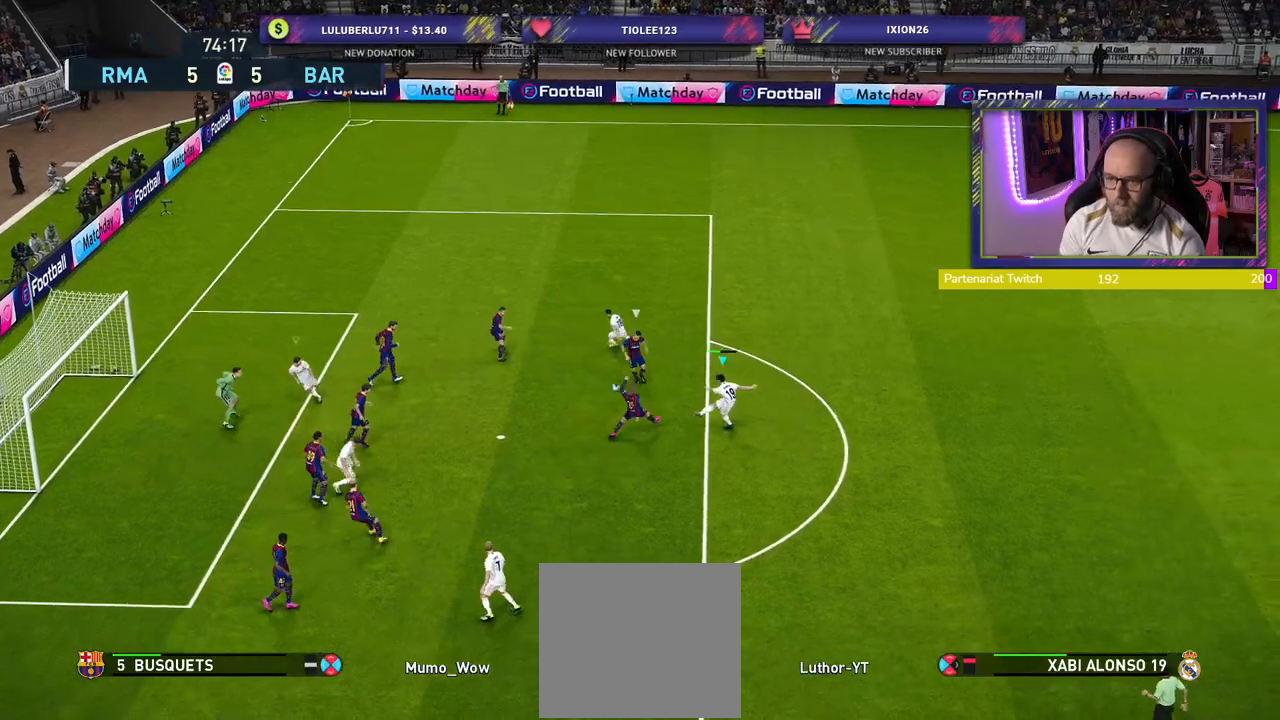
{"buttons": [], "left_stick": "left", "right_stick": "center", "events": [[40, "left_stick", "left"]]}
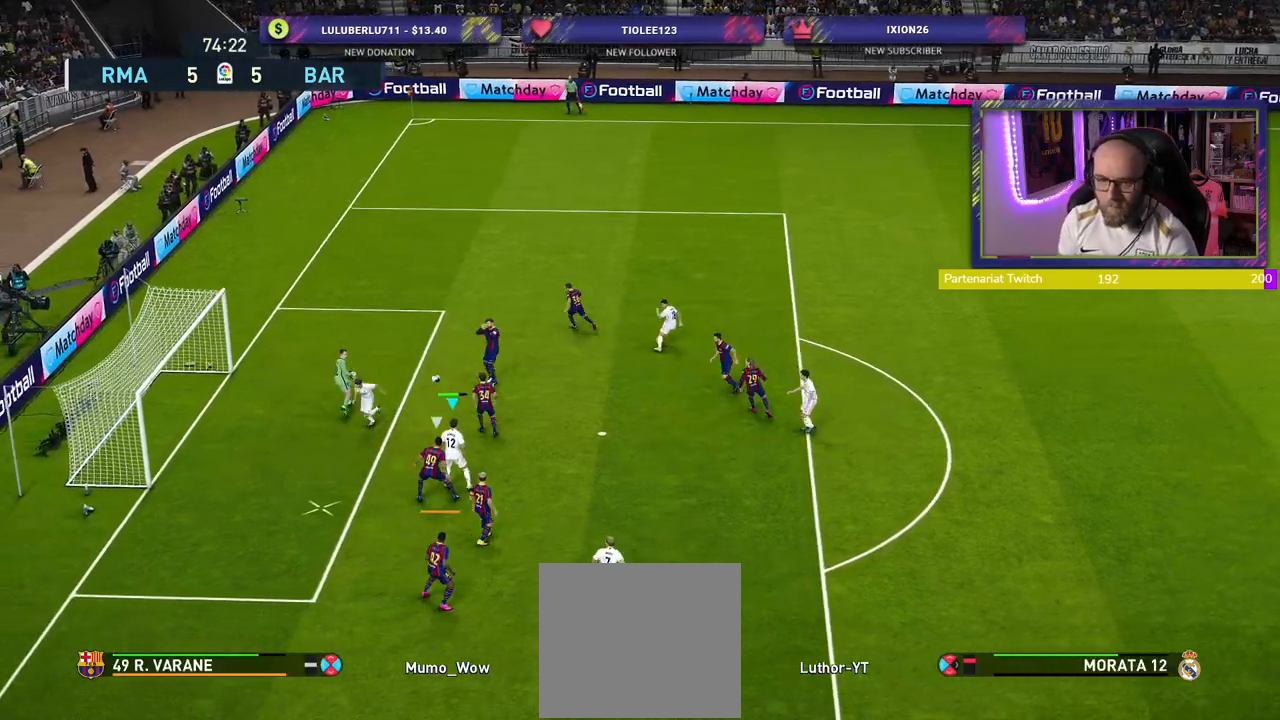
{"buttons": [], "left_stick": "down-left", "right_stick": "center", "events": [[360, "left_stick", "down-left"]]}
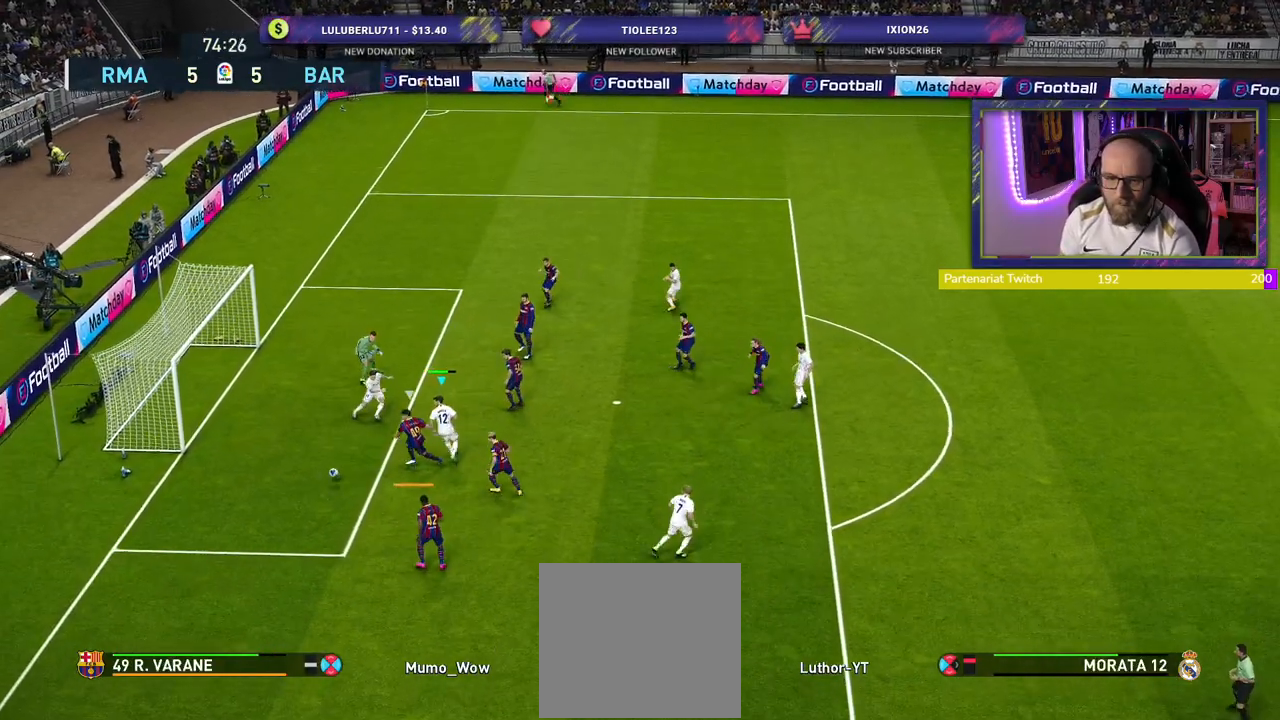
{"buttons": [], "left_stick": "center", "right_stick": "center", "events": [[20, "R2", "down"], [500, "R2", "up"], [500, "left_stick", "center"]]}